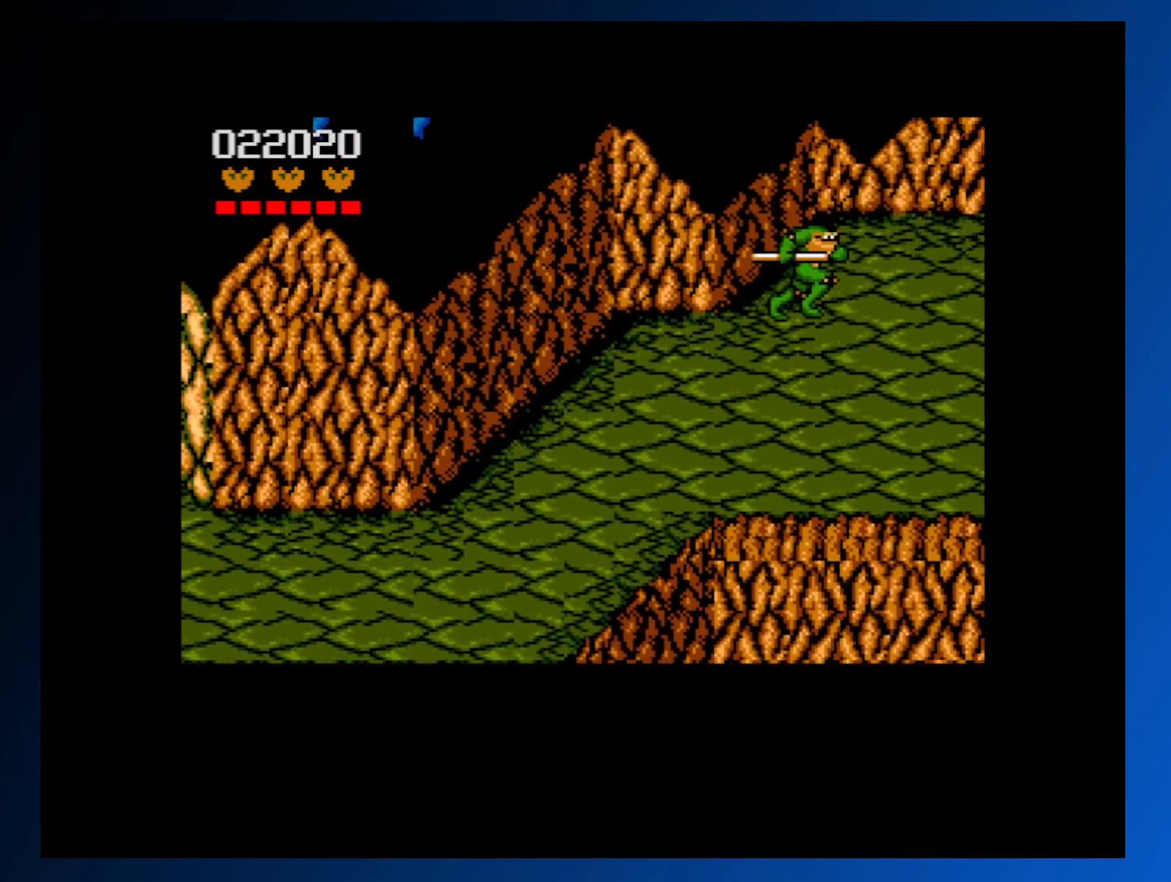
Gameplay with a controller (Xbox layout); each line is a JSON object with the inputs held at the frame after it. "events" lists button and stick changes between this image and that frame as [ms after this image, input, new state], when the widget could be followed in between. Not read: L3 R3 left_stick right_stick.
{"buttons": ["DPAD_DOWN", "DPAD_LEFT"], "events": [[17, "DPAD_DOWN", "down"], [17, "DPAD_UP", "up"], [33, "DPAD_RIGHT", "up"], [83, "DPAD_LEFT", "down"]]}
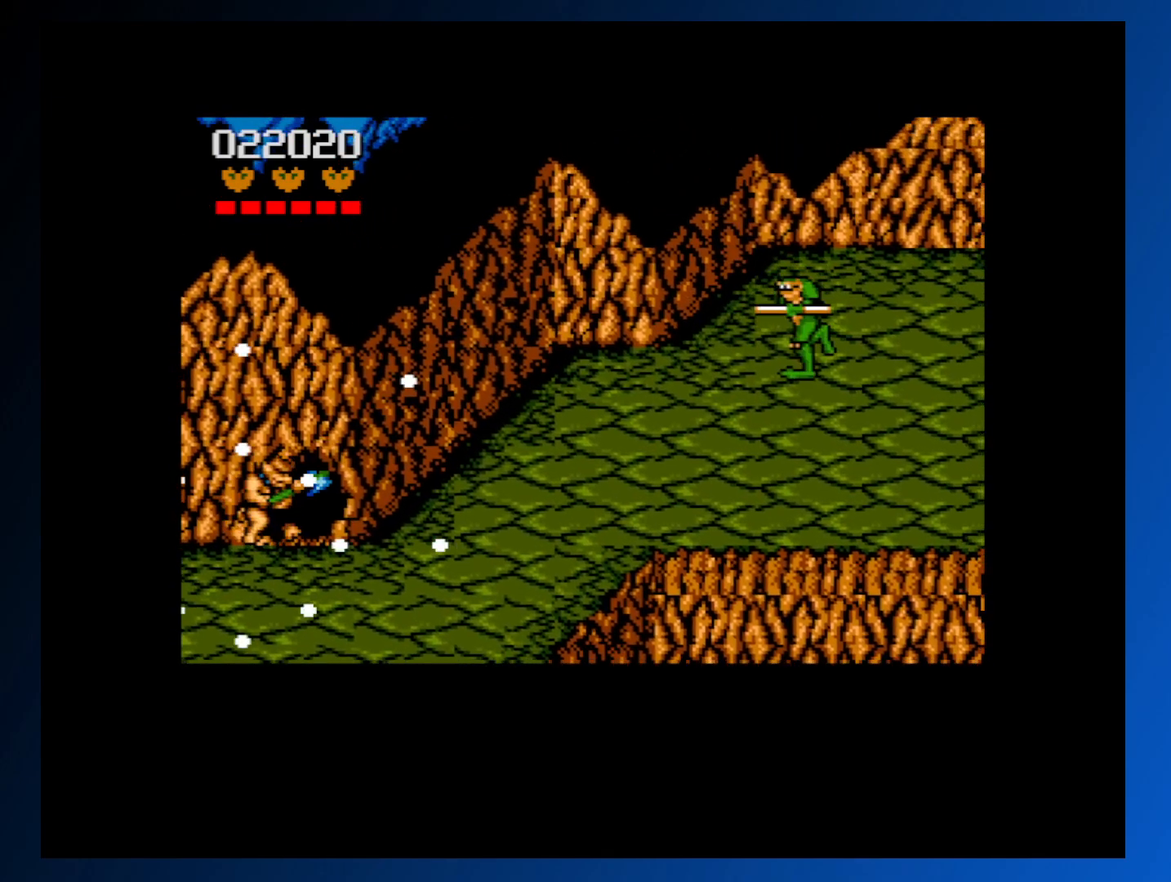
{"buttons": ["DPAD_LEFT"], "events": [[117, "DPAD_LEFT", "up"], [133, "DPAD_RIGHT", "down"], [167, "DPAD_DOWN", "up"], [183, "DPAD_DOWN", "down"], [333, "DPAD_DOWN", "up"], [350, "DPAD_DOWN", "down"], [383, "DPAD_RIGHT", "up"], [400, "DPAD_LEFT", "down"], [483, "DPAD_DOWN", "up"]]}
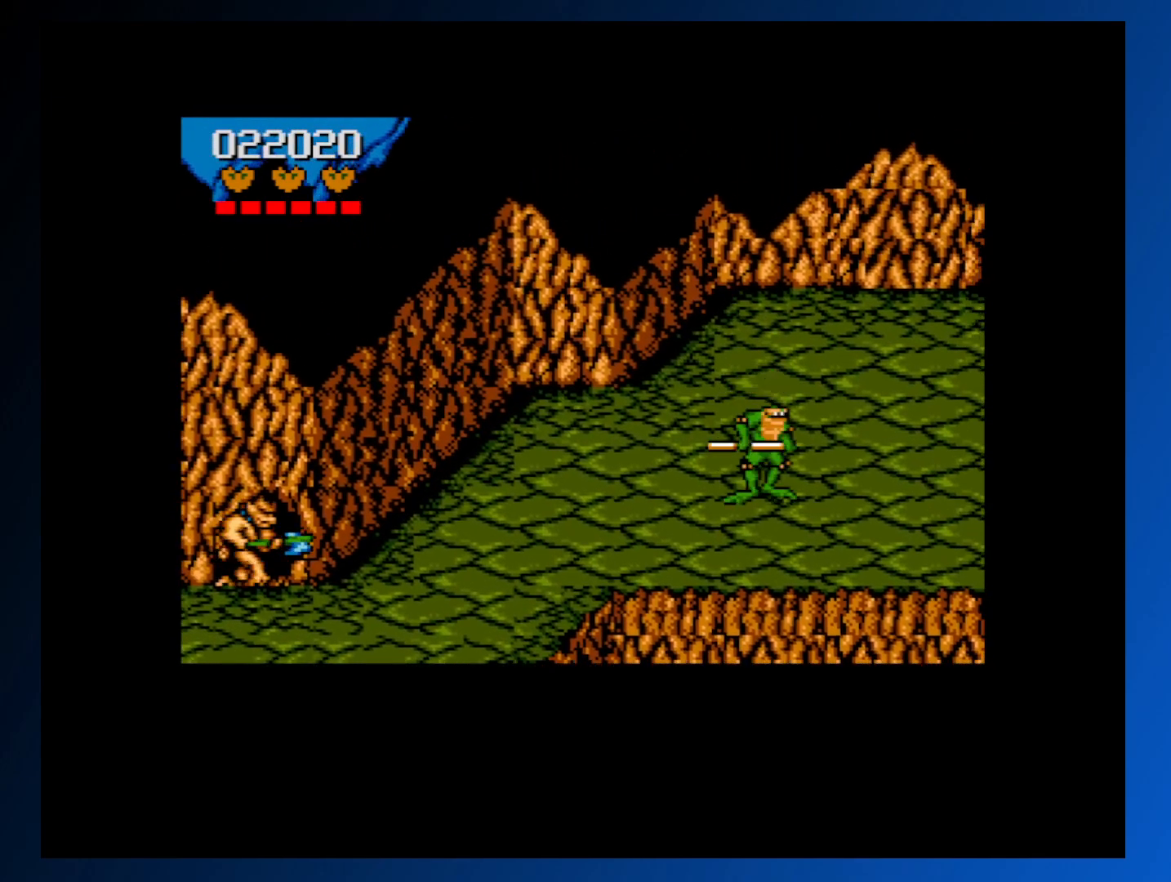
{"buttons": ["DPAD_LEFT"], "events": [[67, "DPAD_LEFT", "up"], [417, "DPAD_LEFT", "down"]]}
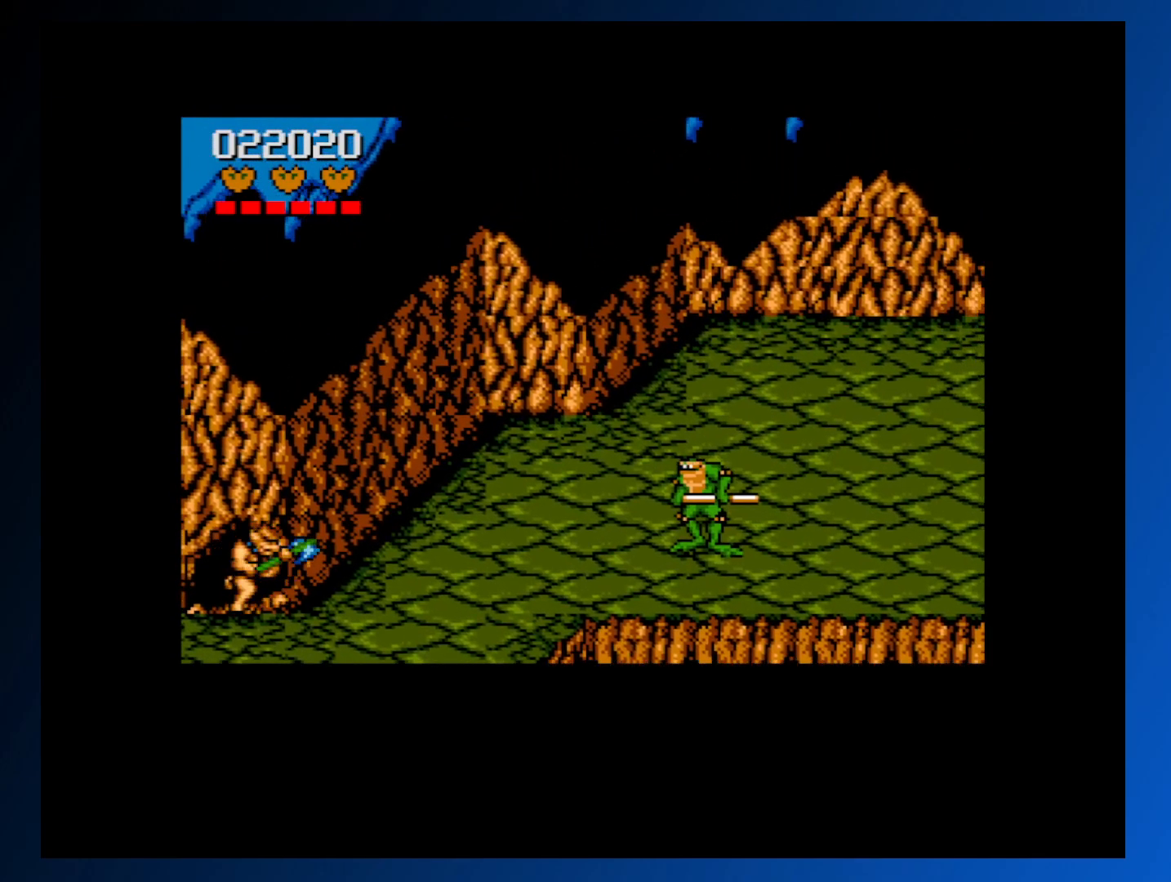
{"buttons": ["DPAD_DOWN", "DPAD_LEFT"], "events": [[417, "DPAD_DOWN", "down"]]}
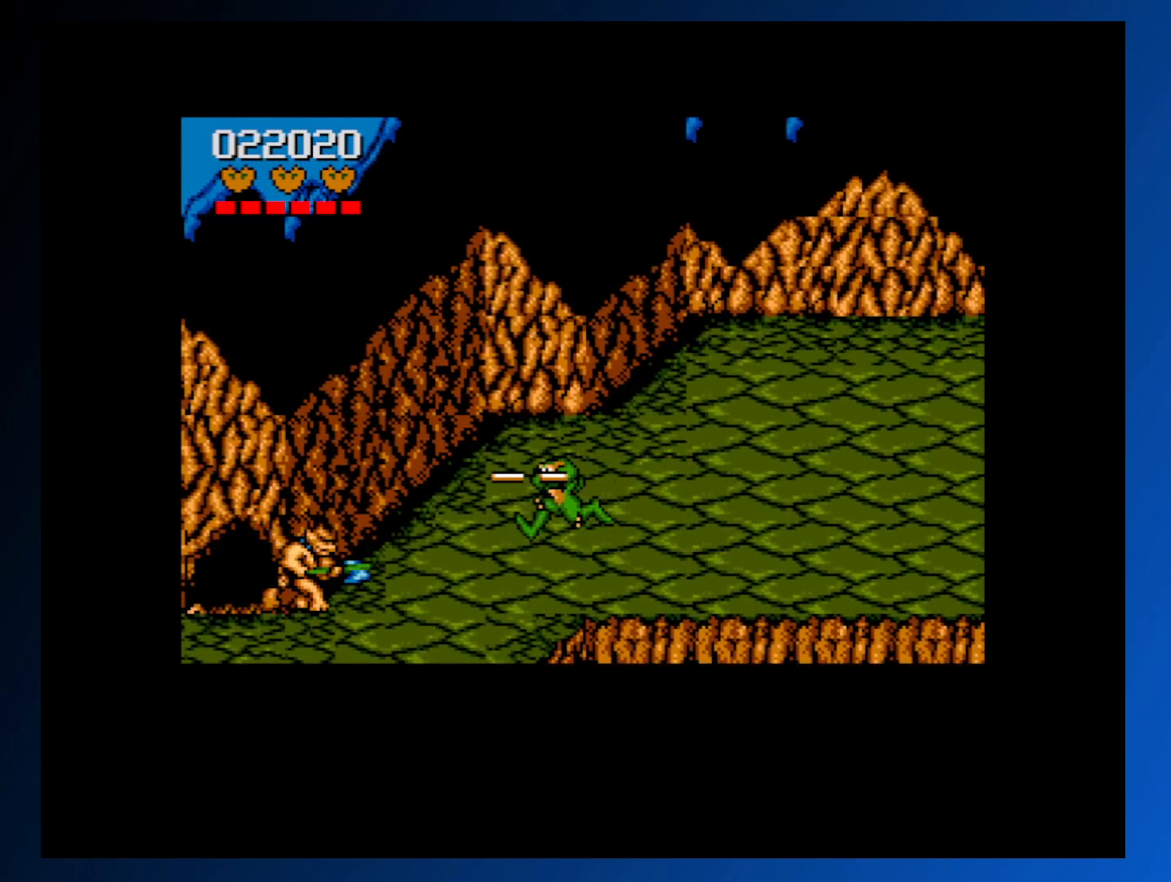
{"buttons": [], "events": [[83, "DPAD_DOWN", "up"], [117, "DPAD_LEFT", "up"], [217, "A", "down"], [383, "A", "up"]]}
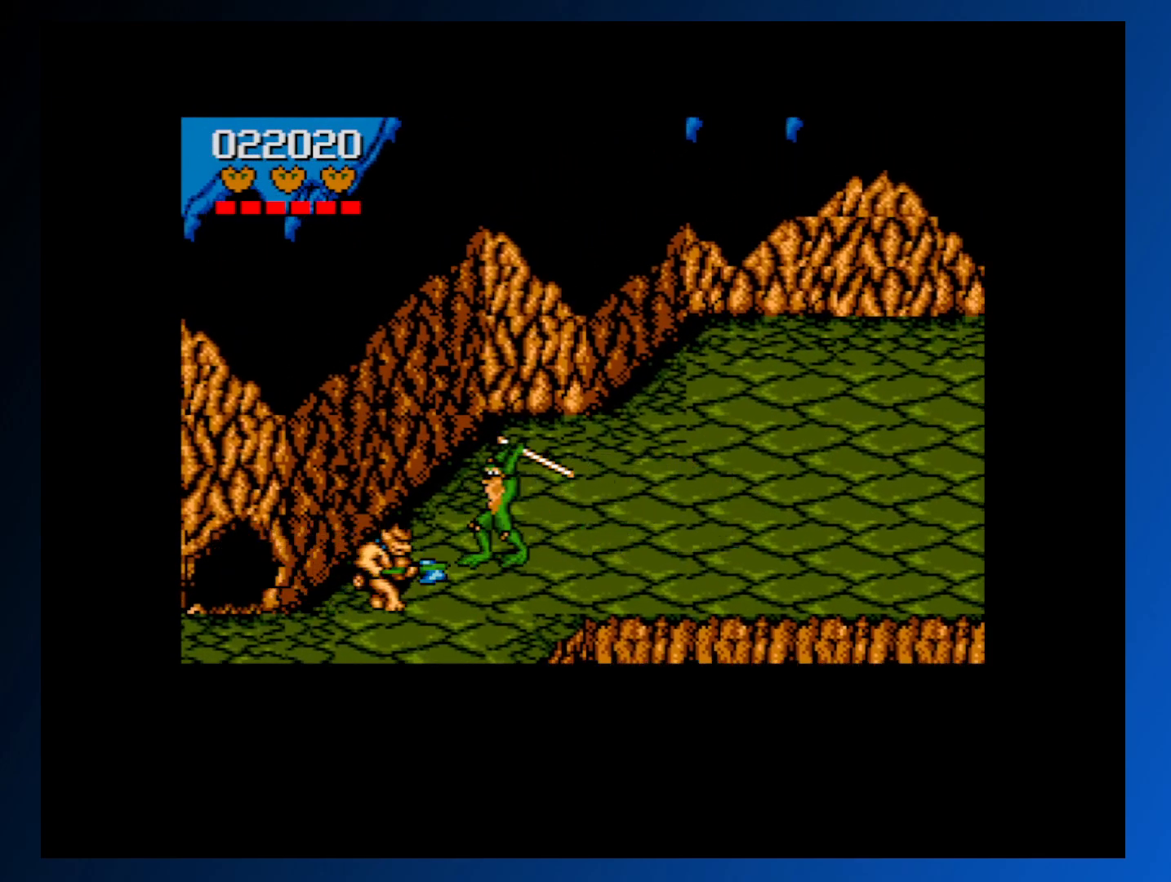
{"buttons": ["A"], "events": [[200, "A", "down"], [350, "A", "up"], [433, "A", "down"]]}
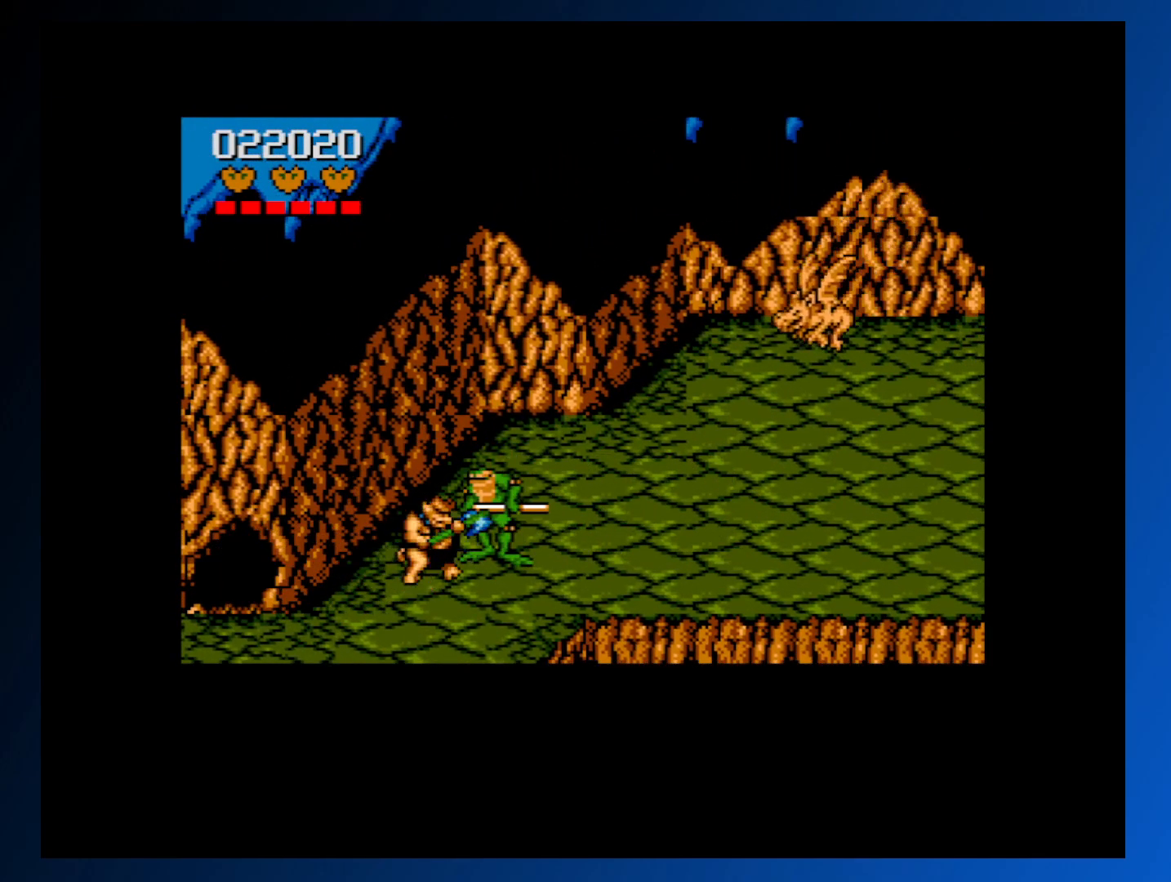
{"buttons": ["A"], "events": [[33, "A", "up"], [100, "A", "down"], [217, "A", "up"], [283, "A", "down"], [400, "A", "up"], [467, "A", "down"]]}
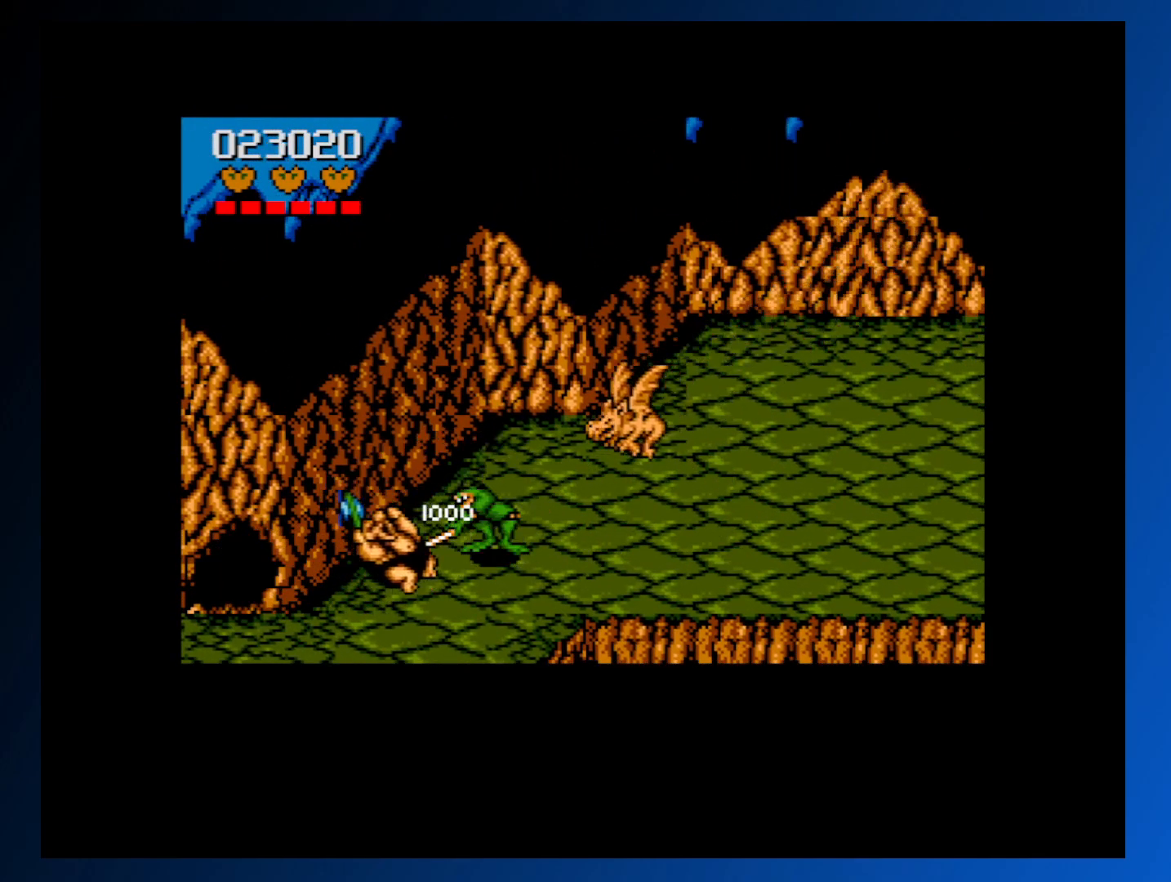
{"buttons": ["A"], "events": [[67, "A", "up"], [133, "A", "down"], [233, "A", "up"], [300, "A", "down"], [400, "A", "up"], [467, "A", "down"]]}
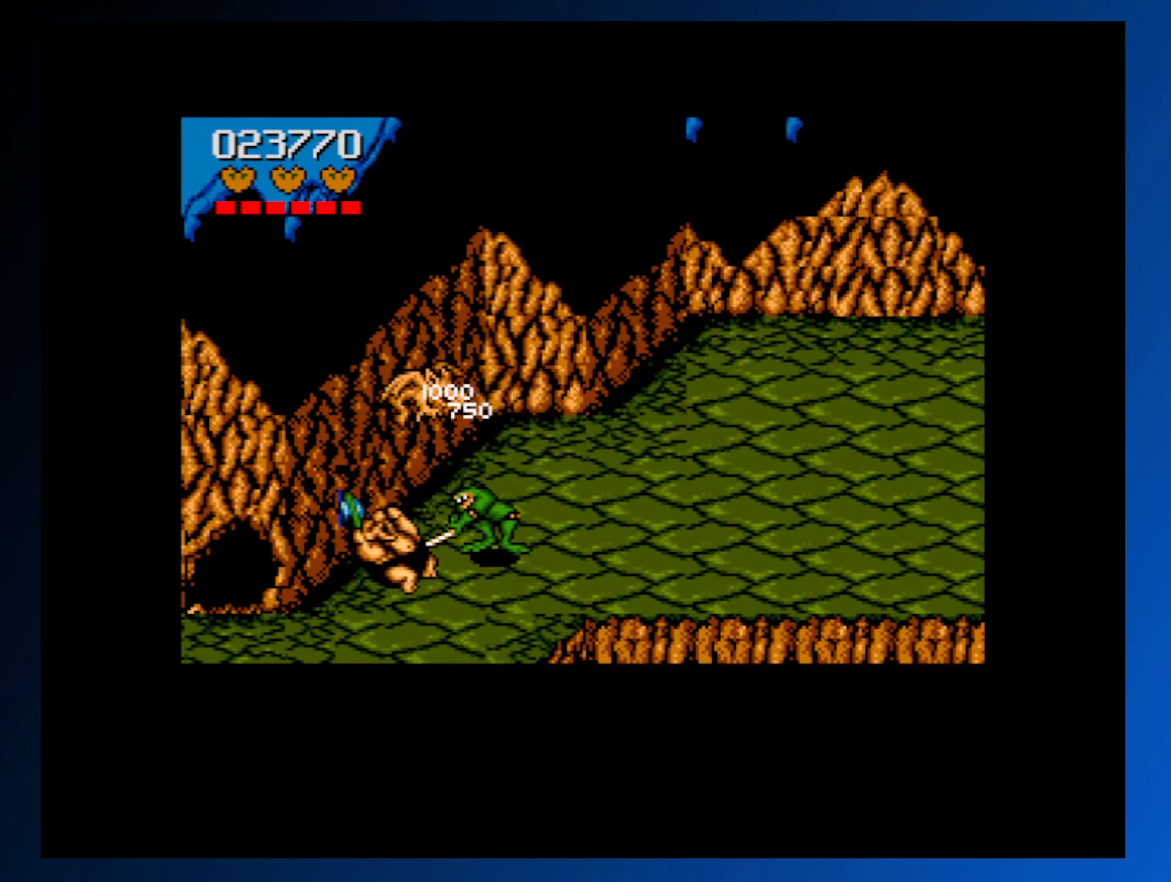
{"buttons": ["A"], "events": [[50, "A", "up"], [133, "A", "down"], [233, "A", "up"], [300, "A", "down"], [417, "A", "up"], [483, "A", "down"]]}
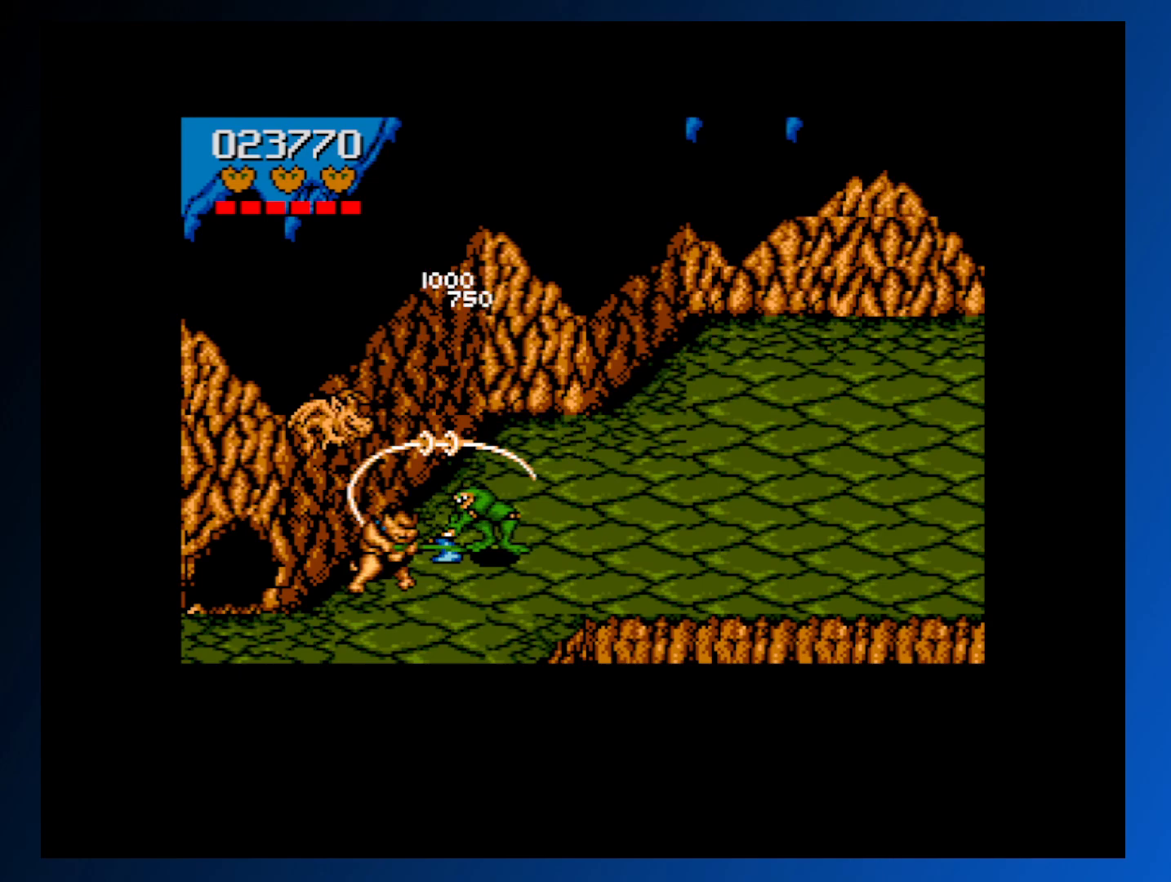
{"buttons": ["A"], "events": [[67, "A", "up"], [150, "A", "down"], [250, "A", "up"], [317, "A", "down"], [417, "A", "up"], [483, "A", "down"]]}
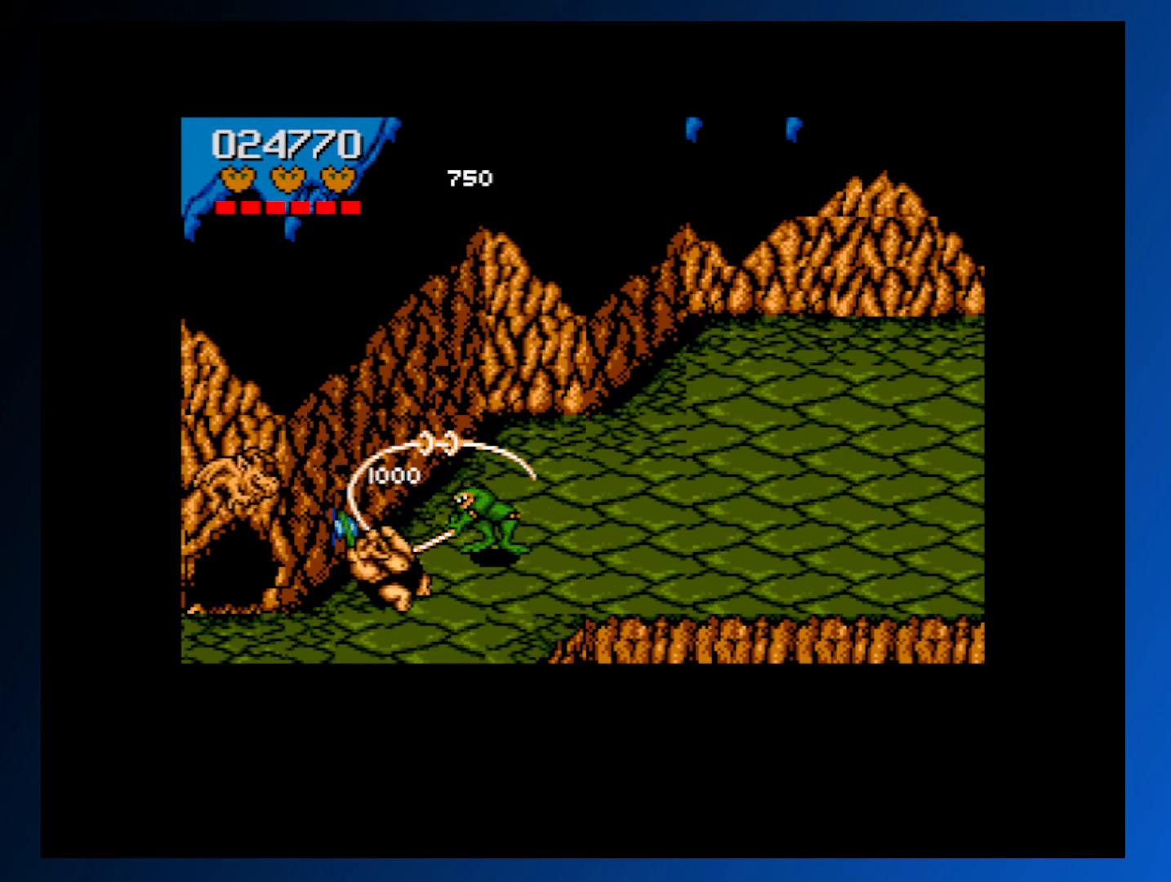
{"buttons": [], "events": [[83, "A", "up"], [150, "A", "down"], [250, "A", "up"], [333, "A", "down"], [433, "A", "up"]]}
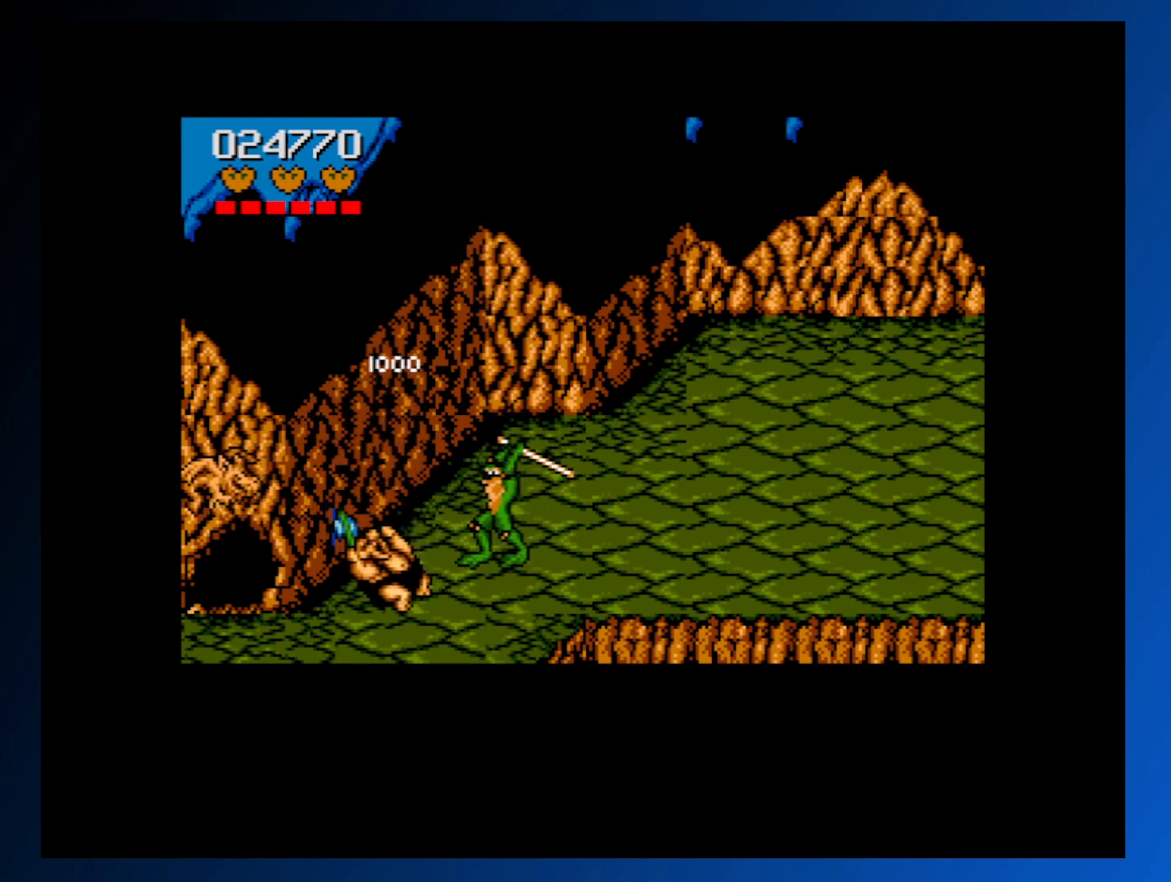
{"buttons": [], "events": [[17, "A", "down"], [117, "A", "up"], [200, "A", "down"], [300, "A", "up"], [367, "A", "down"], [467, "A", "up"]]}
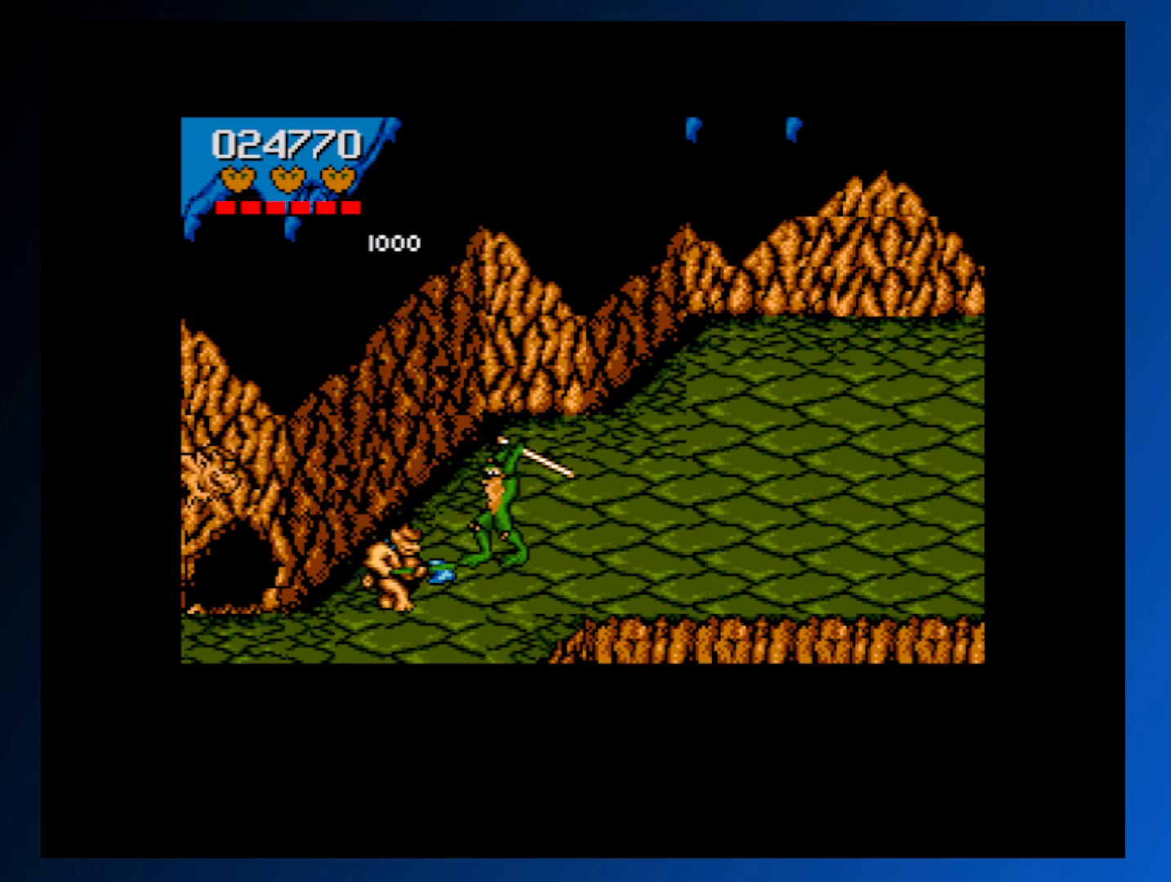
{"buttons": [], "events": [[33, "A", "down"], [150, "A", "up"], [217, "A", "down"], [317, "A", "up"], [367, "A", "down"], [483, "A", "up"]]}
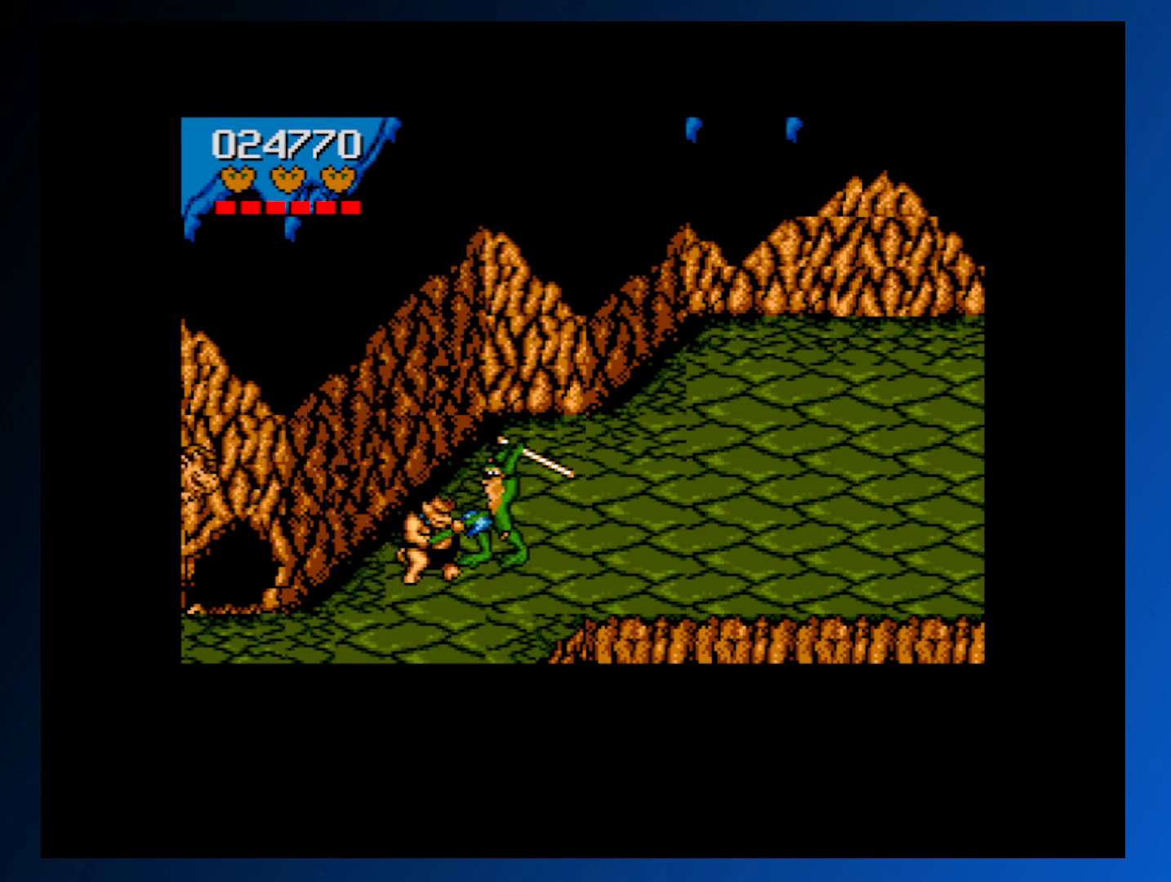
{"buttons": ["A"], "events": [[50, "A", "down"], [150, "A", "up"], [217, "A", "down"], [333, "A", "up"], [400, "A", "down"]]}
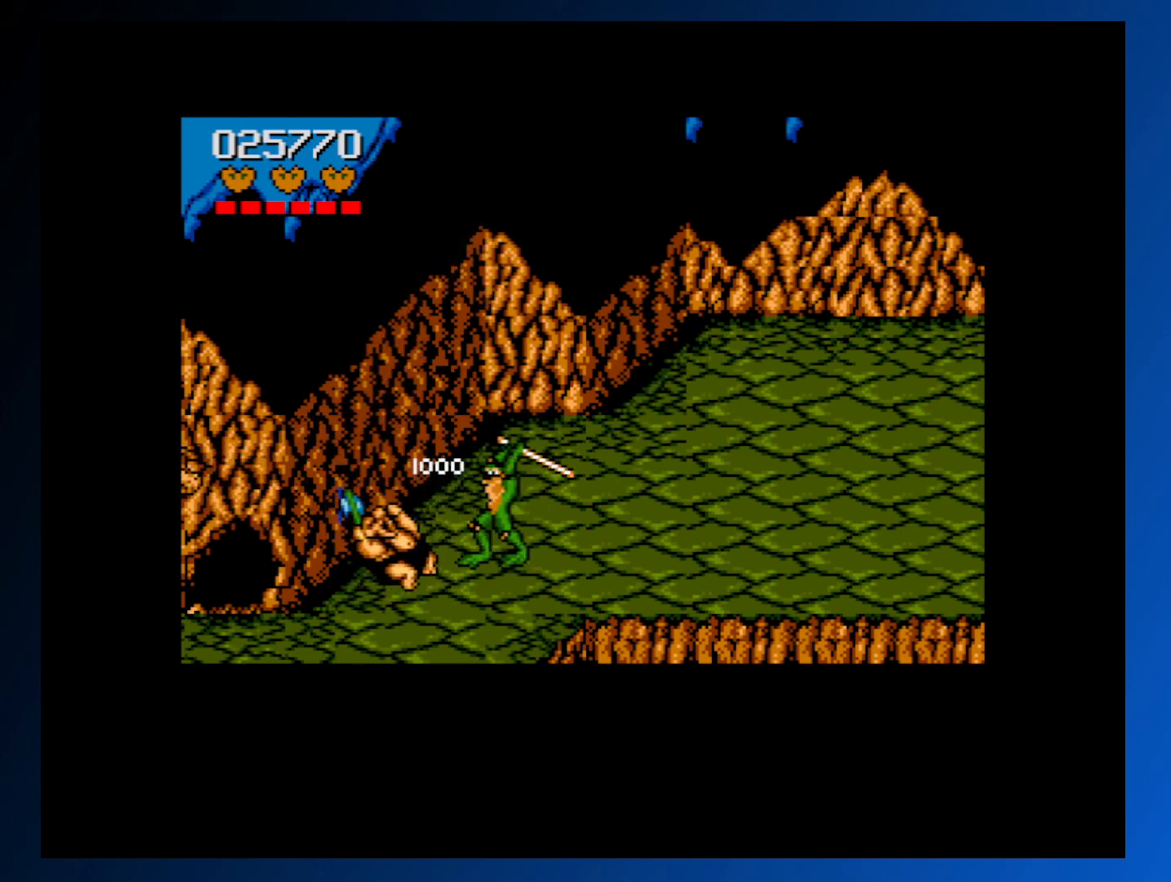
{"buttons": ["A"], "events": [[17, "A", "up"], [100, "A", "down"], [217, "A", "up"], [300, "A", "down"], [400, "A", "up"], [500, "A", "down"]]}
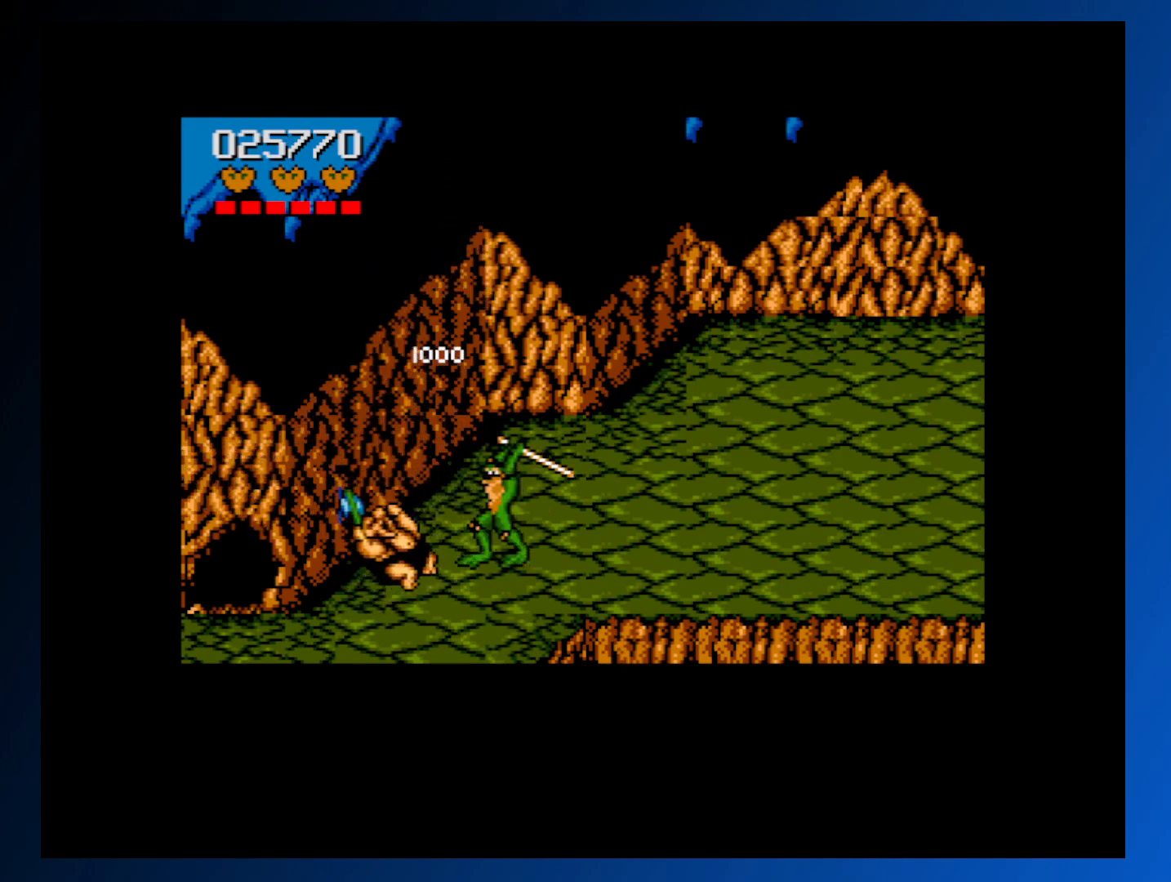
{"buttons": [], "events": [[100, "A", "up"], [183, "A", "down"], [283, "A", "up"], [383, "A", "down"], [483, "A", "up"]]}
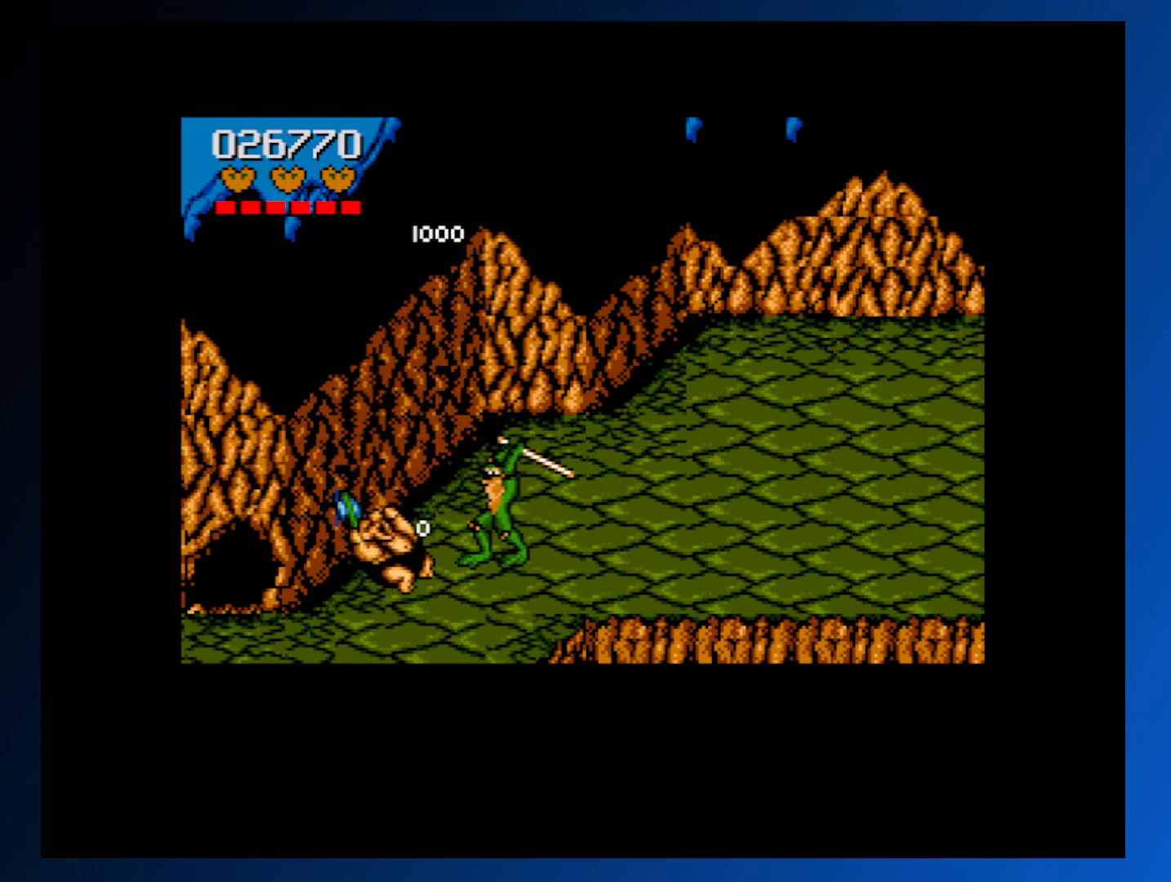
{"buttons": [], "events": [[50, "A", "down"], [167, "A", "up"], [333, "A", "down"], [450, "A", "up"]]}
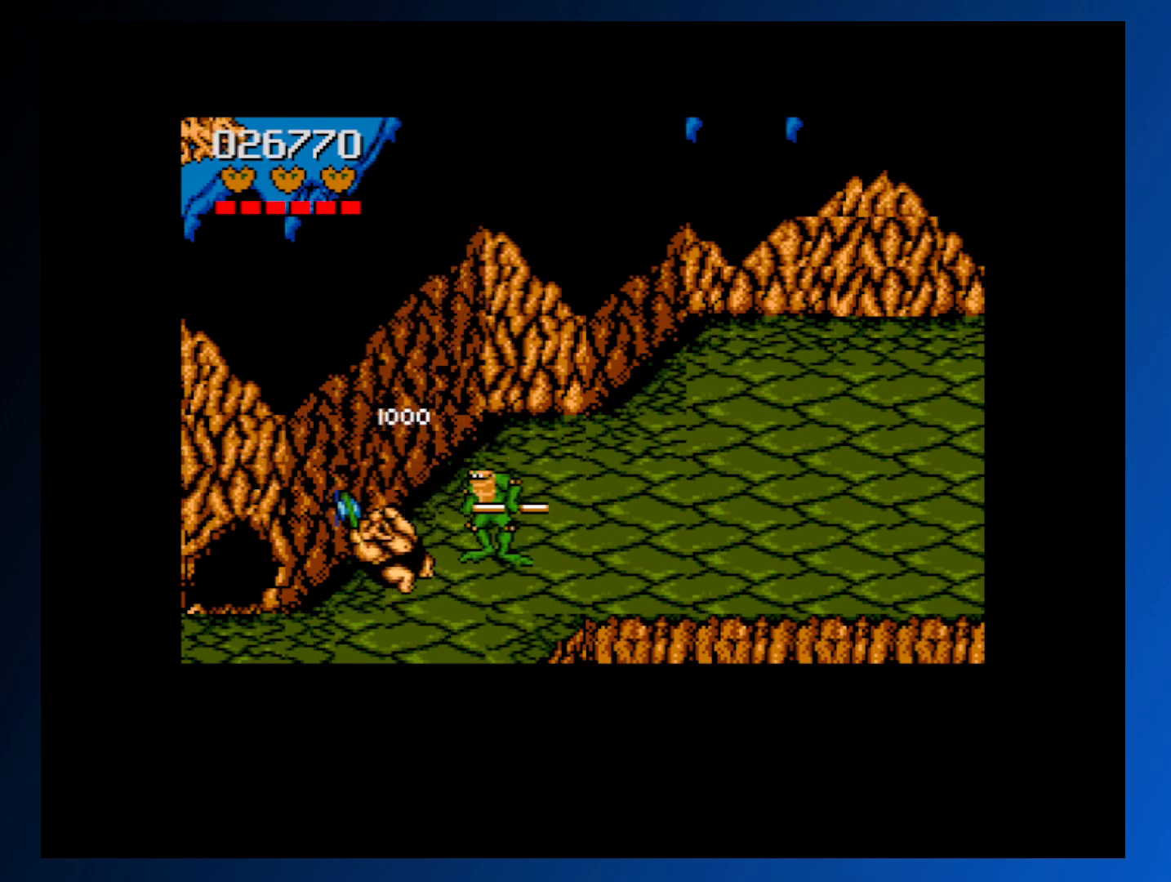
{"buttons": ["DPAD_UP", "DPAD_RIGHT"], "events": [[167, "DPAD_RIGHT", "down"], [167, "DPAD_UP", "down"]]}
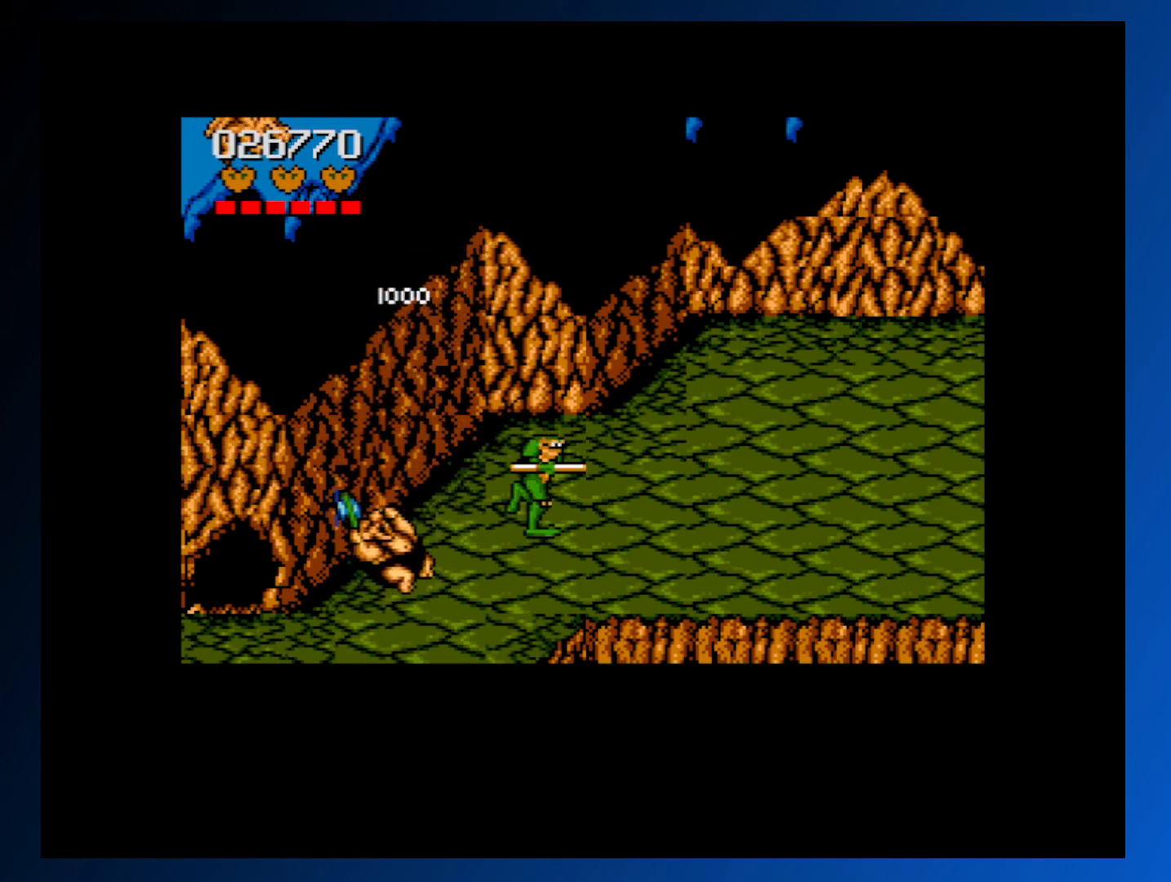
{"buttons": ["DPAD_DOWN", "DPAD_RIGHT"], "events": [[217, "DPAD_UP", "up"], [283, "DPAD_DOWN", "down"]]}
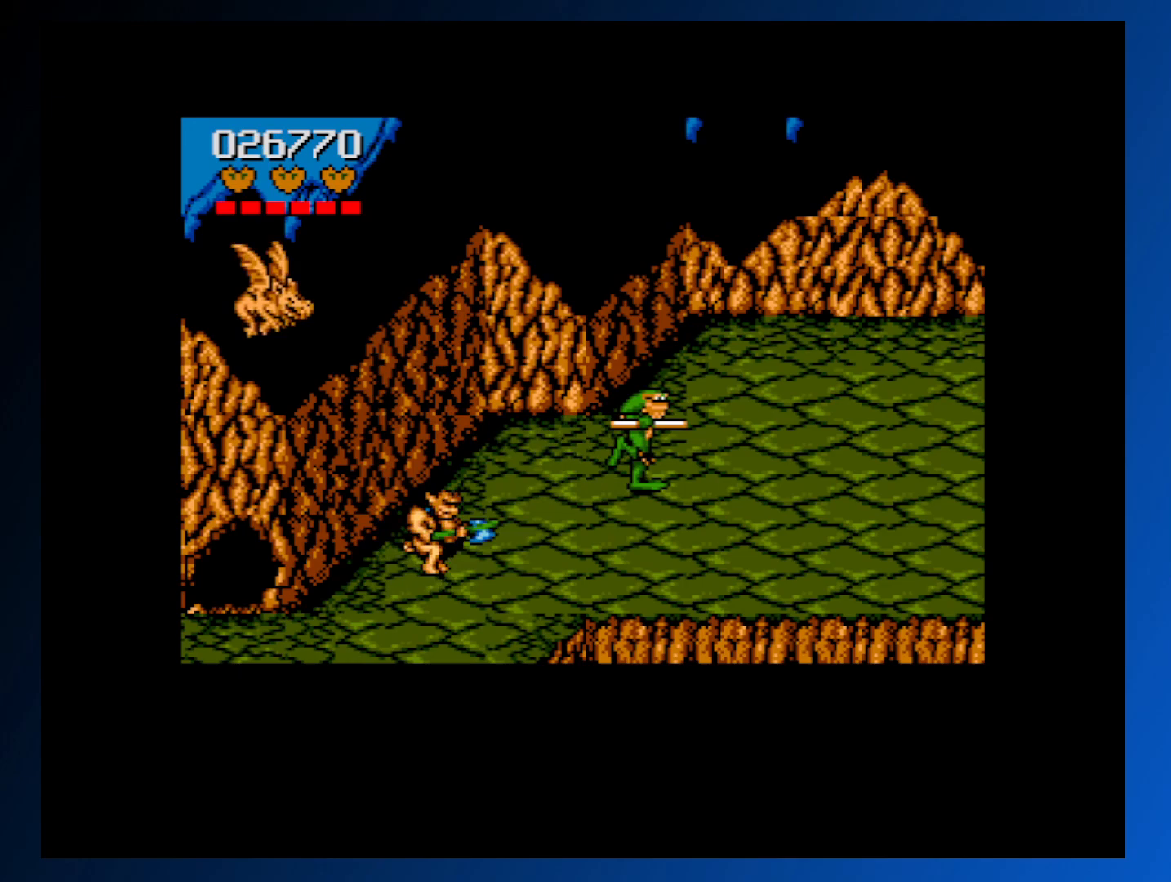
{"buttons": ["A"], "events": [[250, "DPAD_RIGHT", "up"], [267, "DPAD_LEFT", "down"], [350, "DPAD_DOWN", "up"], [417, "DPAD_LEFT", "up"], [433, "A", "down"]]}
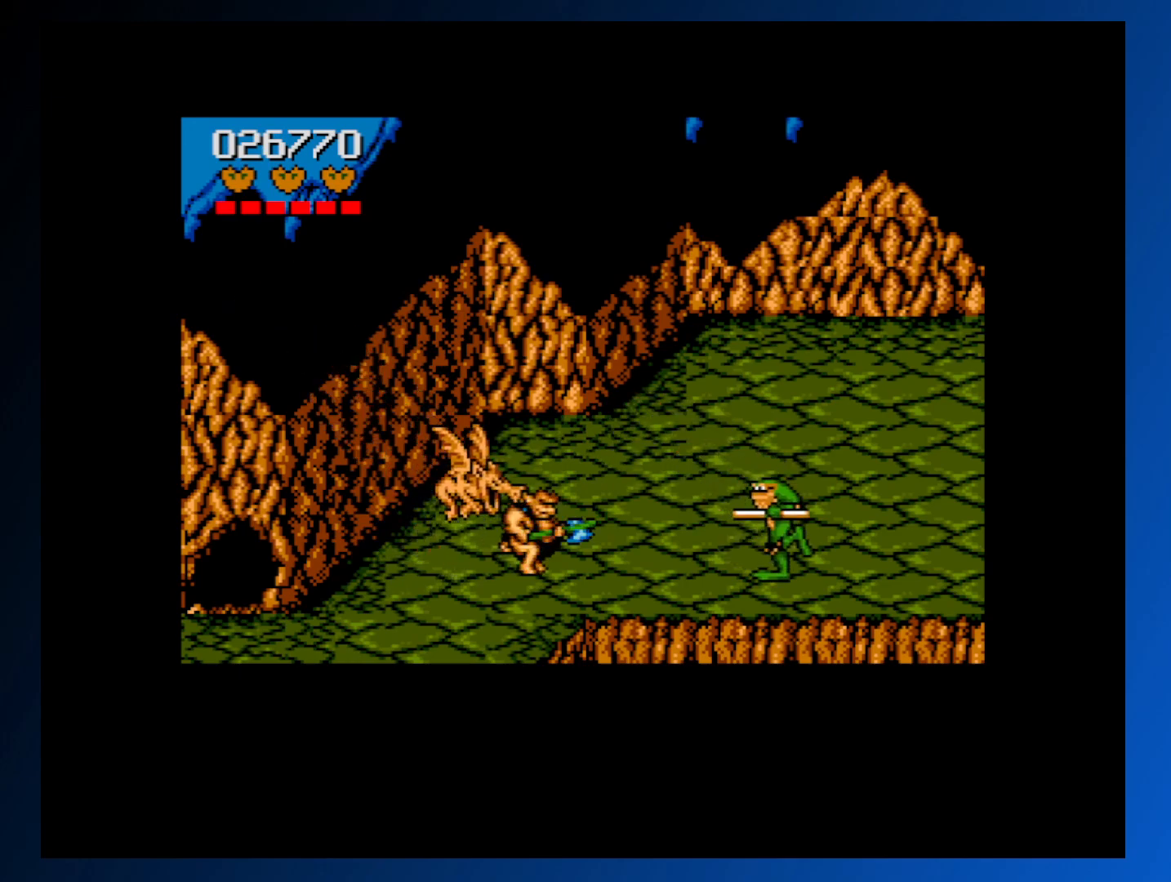
{"buttons": ["A", "DPAD_UP"], "events": [[50, "A", "up"], [100, "A", "down"], [183, "A", "up"], [267, "A", "down"], [367, "A", "up"], [450, "A", "down"], [500, "DPAD_UP", "down"]]}
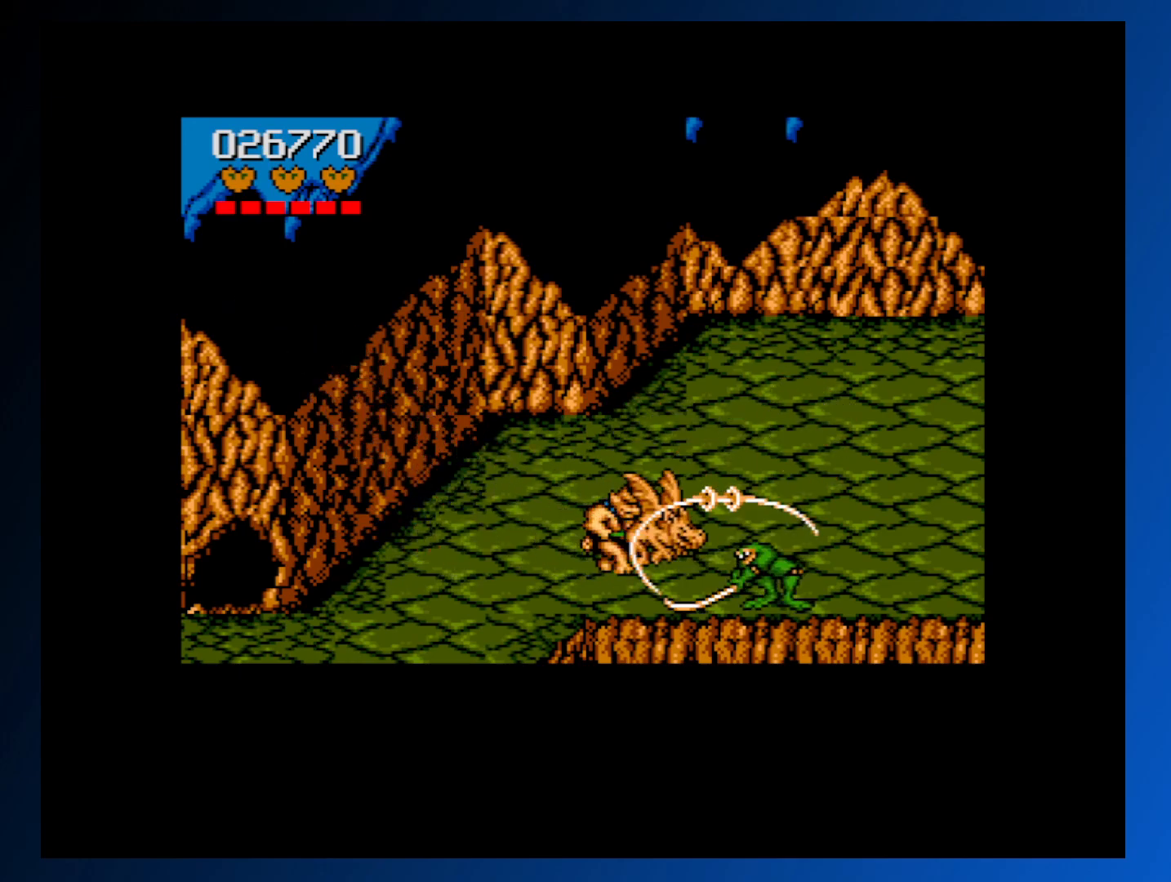
{"buttons": ["A"], "events": [[17, "A", "up"], [17, "DPAD_LEFT", "down"], [83, "A", "down"], [150, "DPAD_LEFT", "up"], [200, "A", "up"], [200, "DPAD_UP", "up"], [250, "A", "down"], [350, "A", "up"], [417, "A", "down"]]}
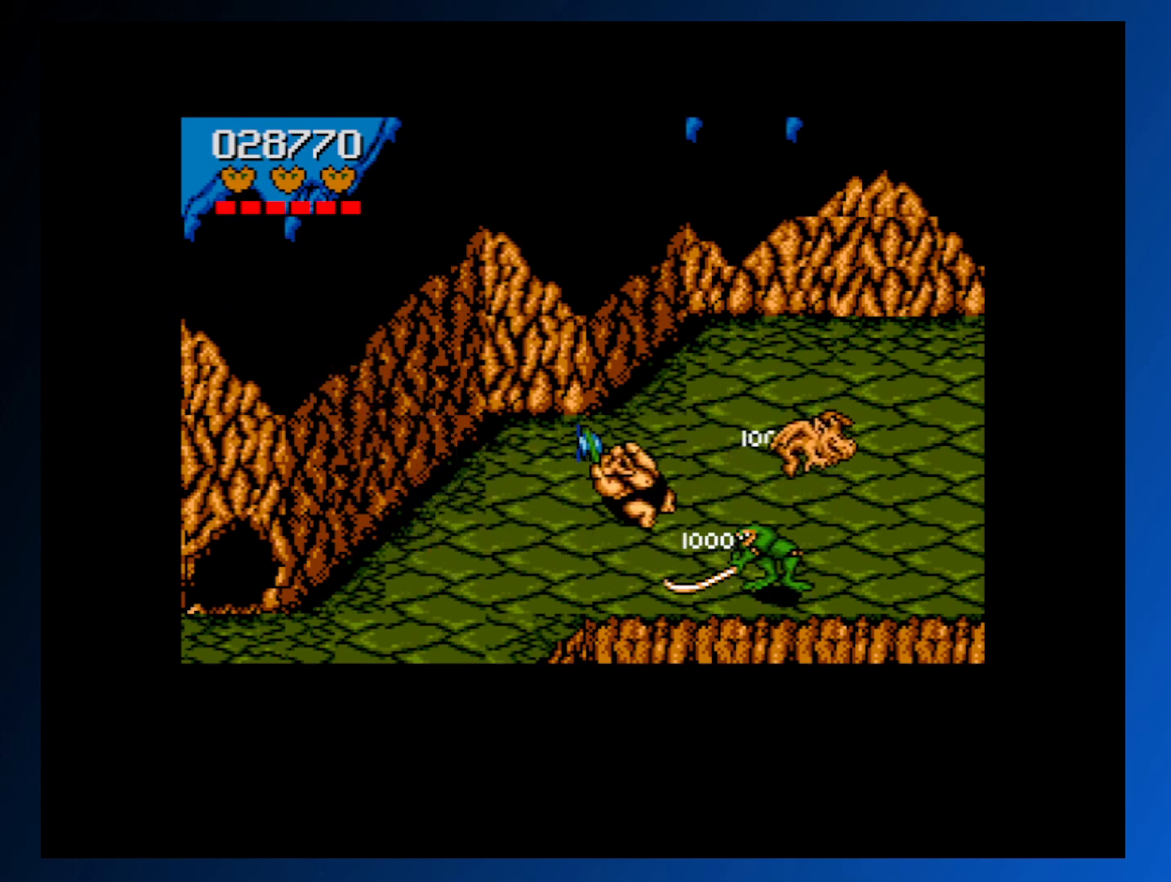
{"buttons": ["DPAD_UP", "DPAD_LEFT"], "events": [[17, "A", "up"], [233, "DPAD_UP", "down"], [250, "DPAD_LEFT", "down"]]}
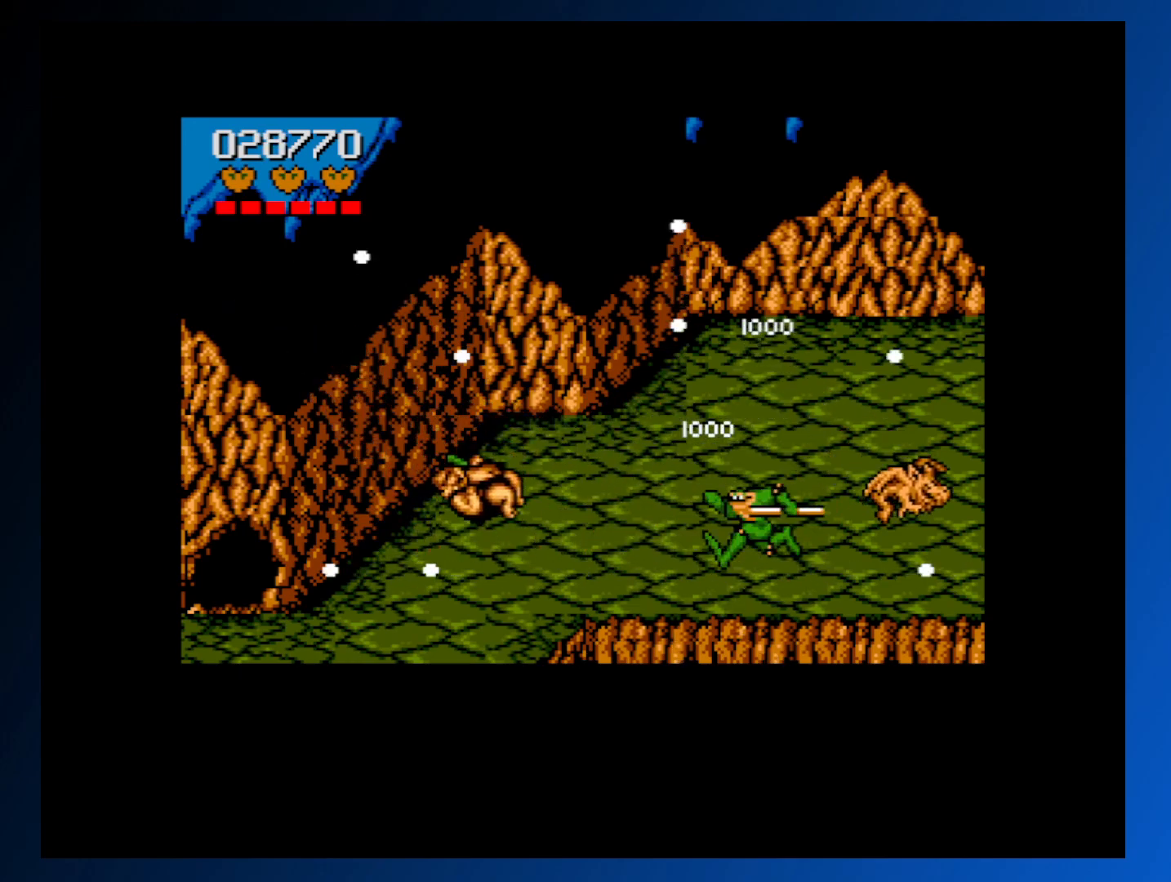
{"buttons": [], "events": [[167, "DPAD_UP", "up"], [383, "DPAD_LEFT", "up"]]}
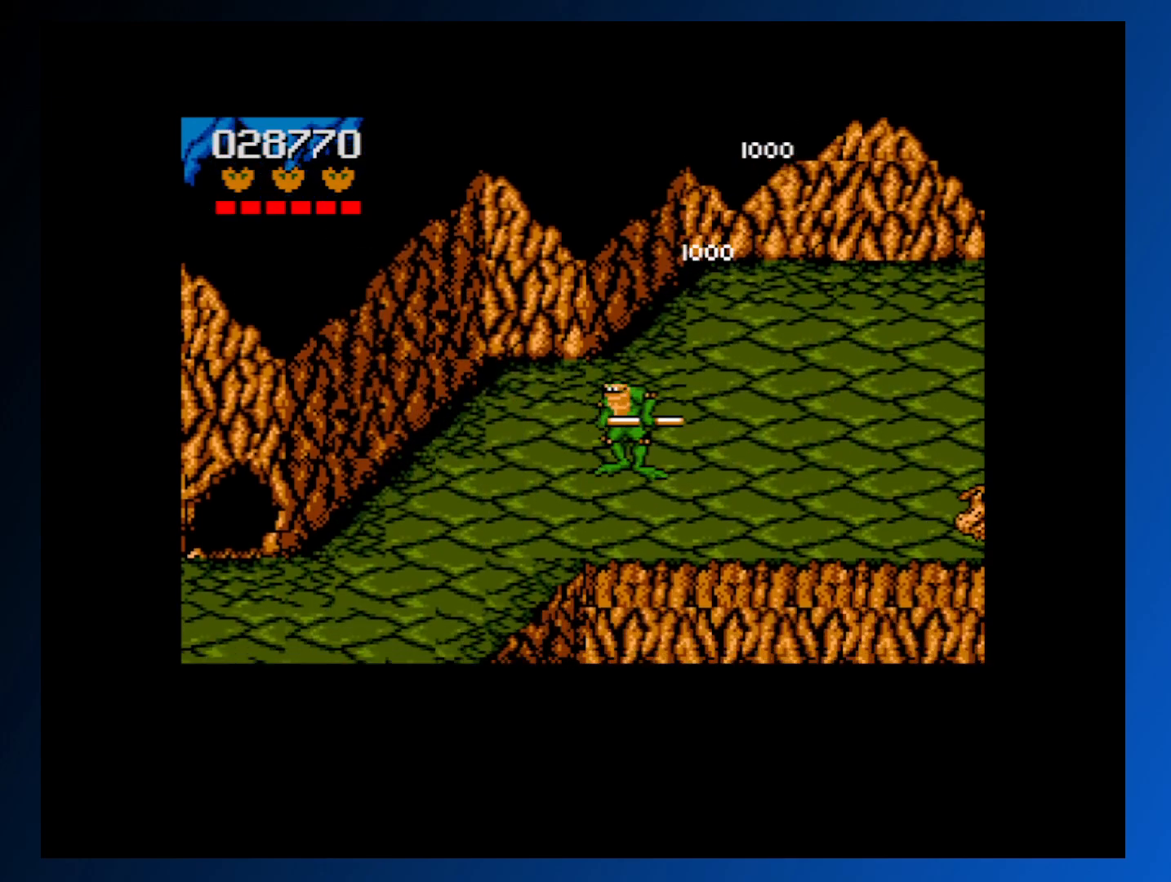
{"buttons": ["DPAD_DOWN", "DPAD_RIGHT"], "events": [[117, "DPAD_RIGHT", "down"], [350, "DPAD_DOWN", "down"]]}
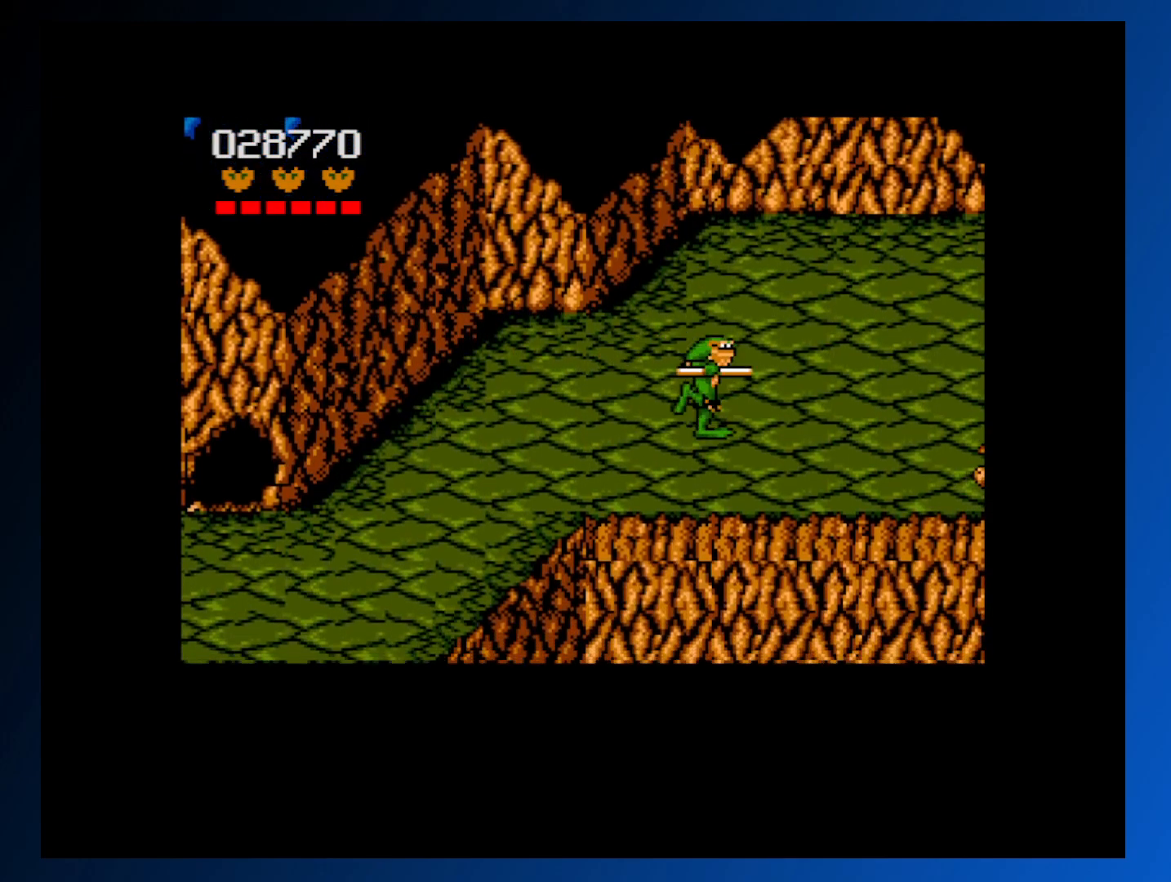
{"buttons": ["DPAD_DOWN", "DPAD_RIGHT"], "events": [[150, "DPAD_DOWN", "up"], [417, "DPAD_DOWN", "down"]]}
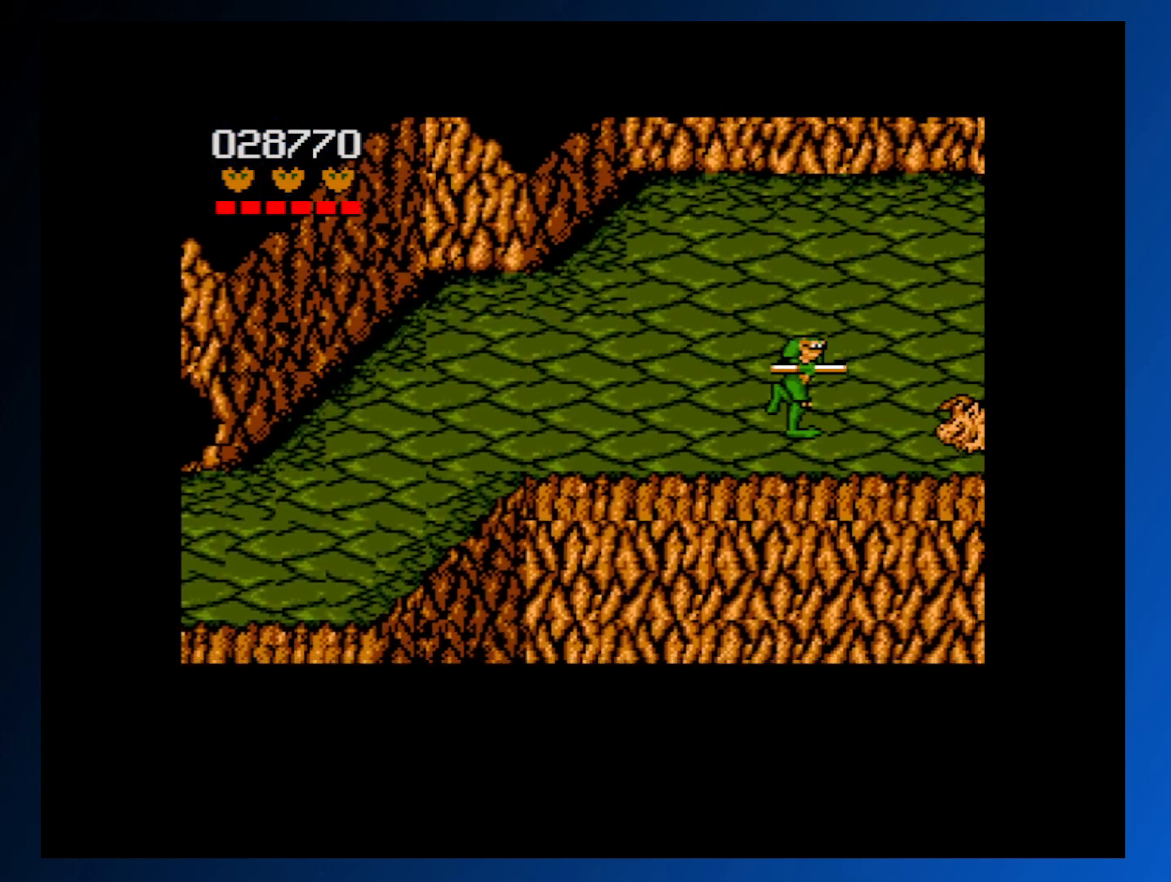
{"buttons": [], "events": [[17, "DPAD_DOWN", "up"], [467, "DPAD_RIGHT", "up"]]}
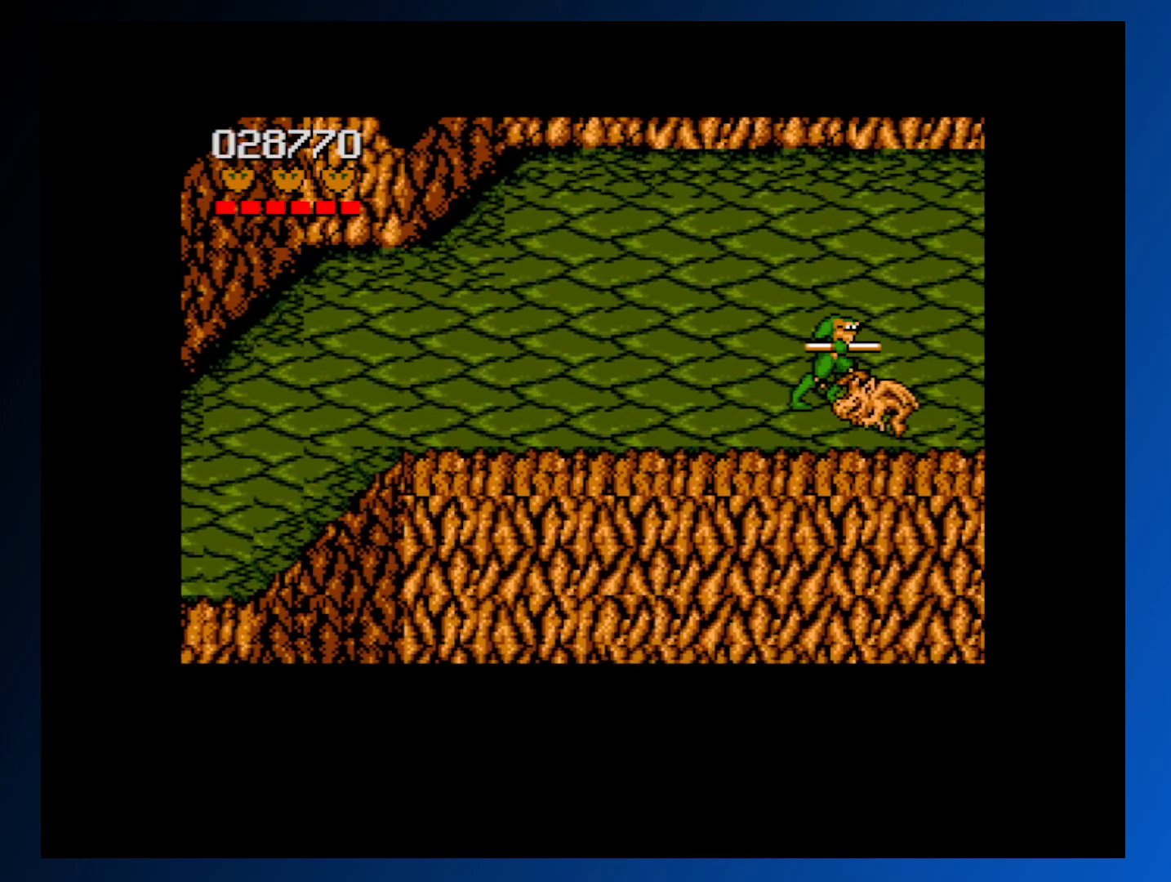
{"buttons": [], "events": [[333, "DPAD_DOWN", "down"], [333, "DPAD_RIGHT", "down"], [467, "DPAD_DOWN", "up"], [483, "DPAD_RIGHT", "up"]]}
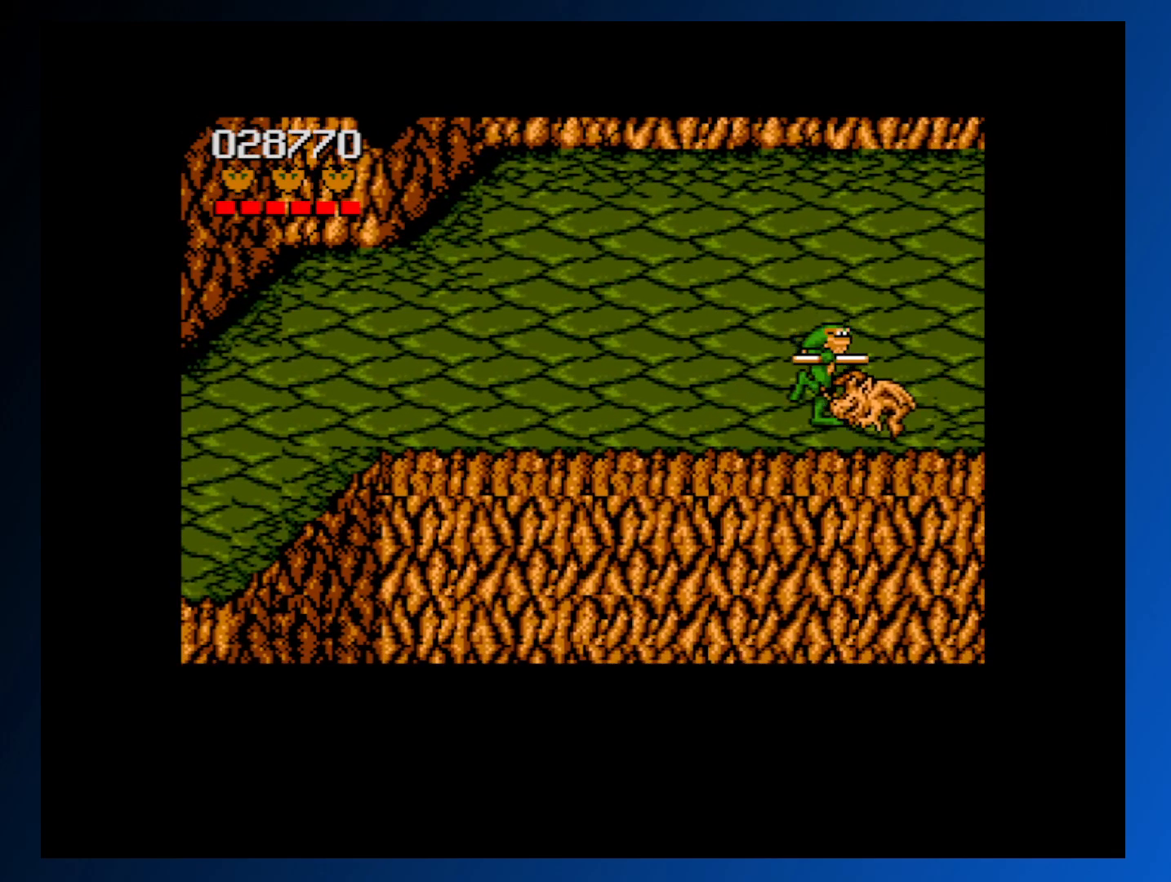
{"buttons": ["A"], "events": [[183, "DPAD_RIGHT", "down"], [200, "DPAD_UP", "down"], [250, "DPAD_UP", "up"], [350, "DPAD_RIGHT", "up"], [450, "A", "down"]]}
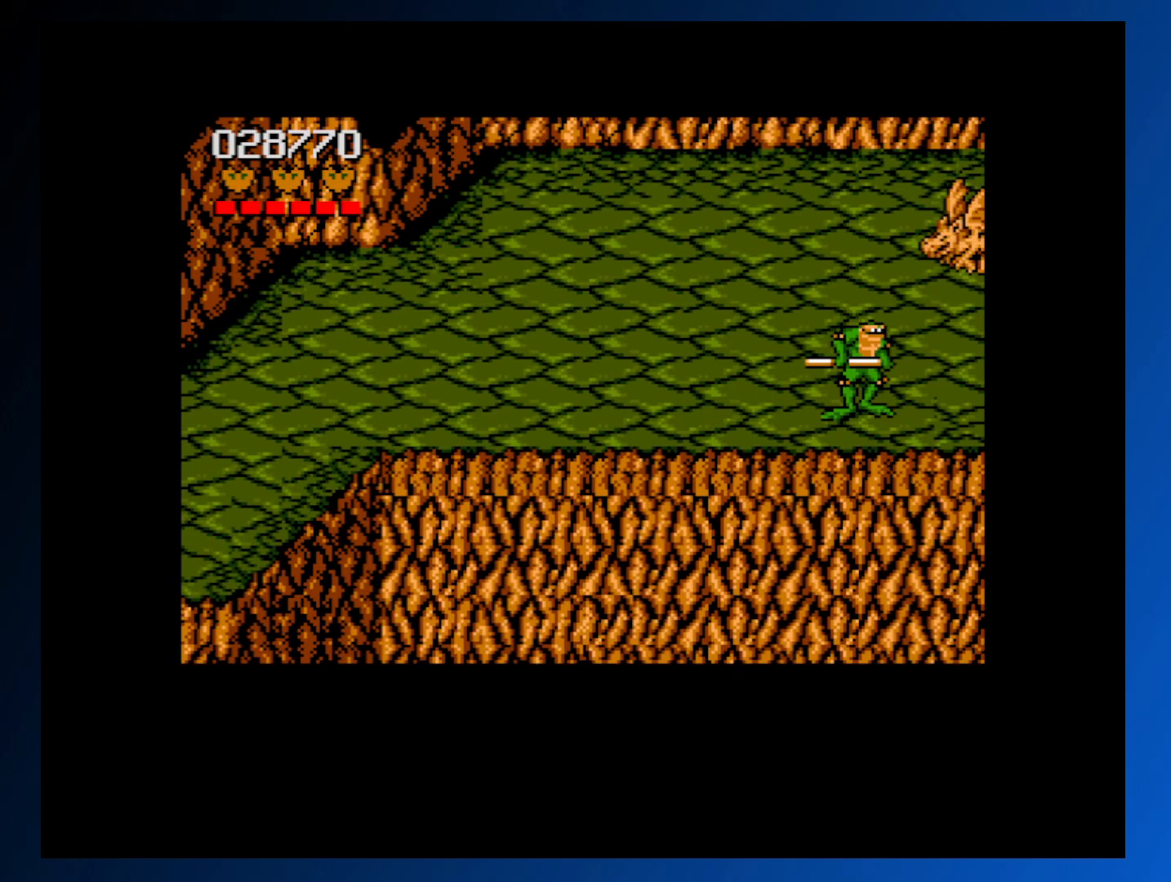
{"buttons": ["DPAD_UP", "DPAD_LEFT"], "events": [[83, "A", "up"], [317, "DPAD_LEFT", "down"], [317, "DPAD_UP", "down"]]}
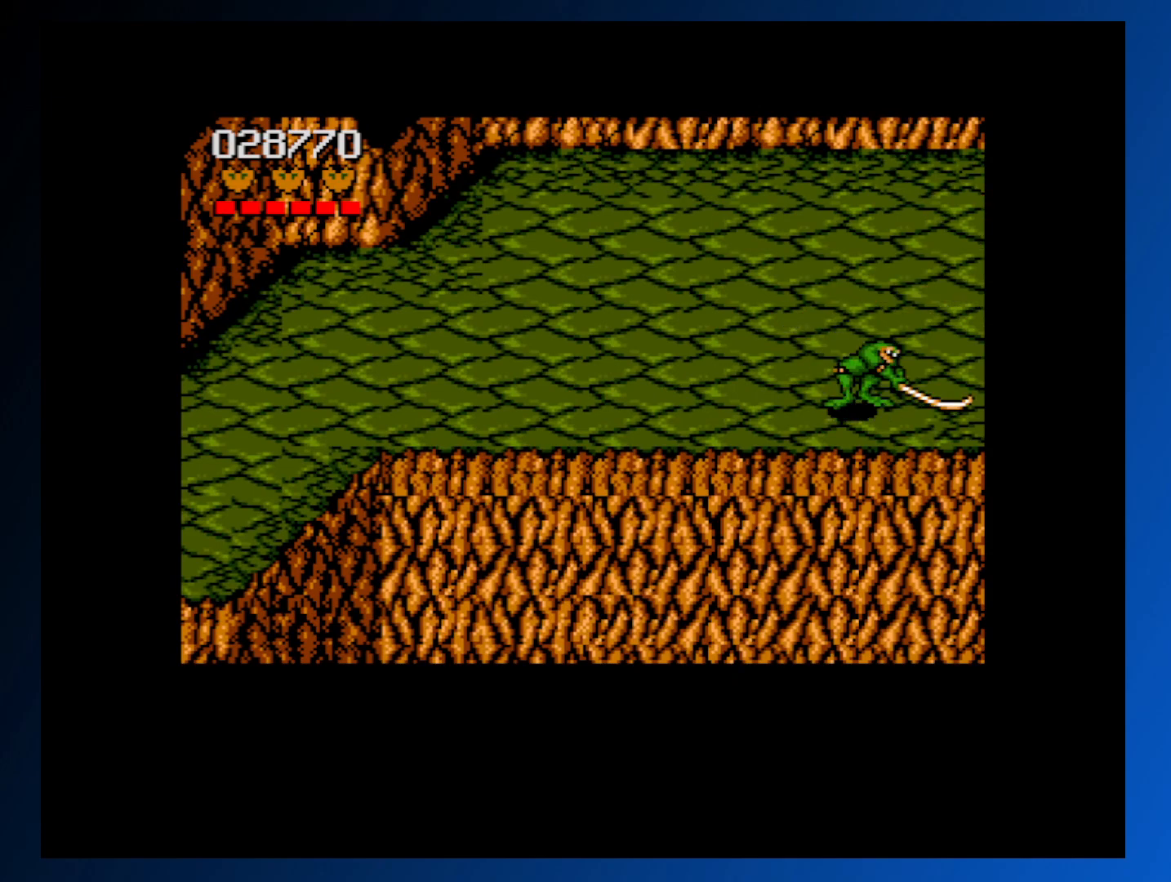
{"buttons": ["DPAD_UP", "DPAD_LEFT"], "events": []}